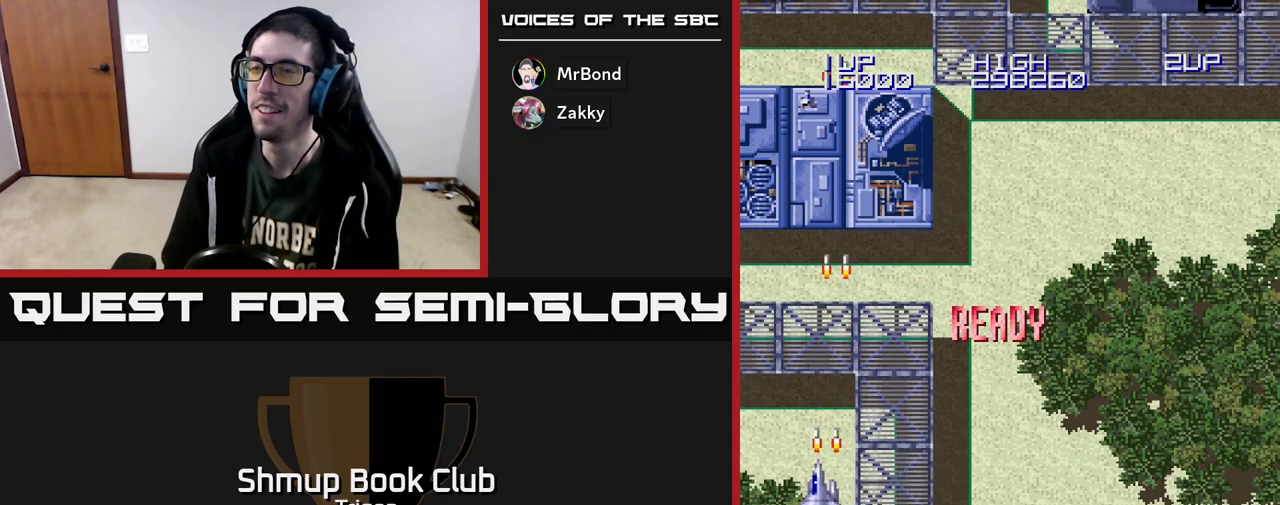
Gameplay with a controller (Xbox layout); each line is a JSON object with the inputs held at the frame after it. "events" lists button and stick changes between this image and that frame as [ms after this image, input, new state], when the widget could be followed in between. Not read: left_stick.
{"buttons": ["DPAD_RIGHT"], "right_stick": "center", "events": [[33, "A", "up"], [133, "A", "down"], [233, "A", "up"], [317, "A", "down"], [383, "DPAD_LEFT", "up"], [417, "DPAD_RIGHT", "down"], [450, "A", "up"]]}
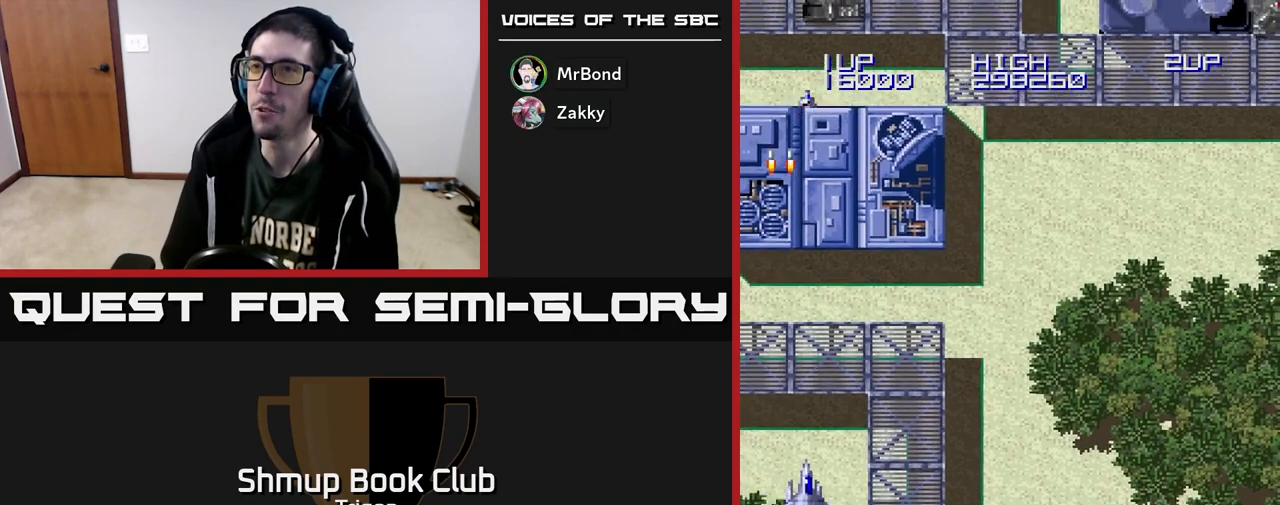
{"buttons": ["DPAD_UP"], "right_stick": "center", "events": [[83, "DPAD_UP", "down"], [183, "DPAD_RIGHT", "up"], [283, "DPAD_RIGHT", "down"], [417, "DPAD_RIGHT", "up"], [433, "A", "down"], [500, "A", "up"]]}
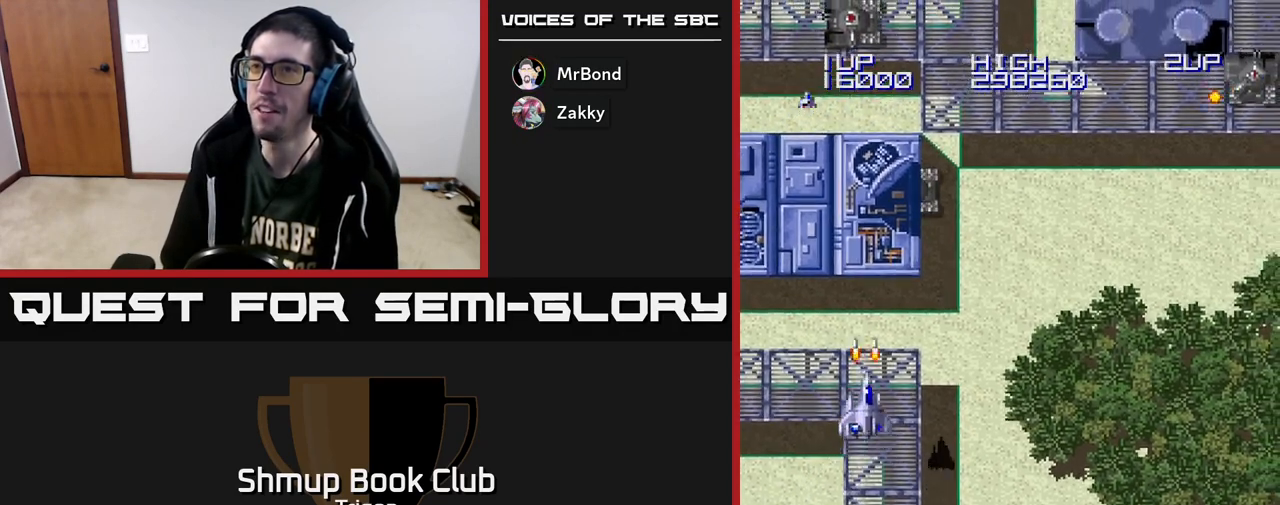
{"buttons": ["DPAD_RIGHT"], "right_stick": "center", "events": [[50, "DPAD_RIGHT", "down"], [83, "A", "down"], [117, "DPAD_UP", "up"], [150, "A", "up"], [217, "A", "down"], [283, "DPAD_DOWN", "down"], [317, "A", "up"], [467, "DPAD_DOWN", "up"]]}
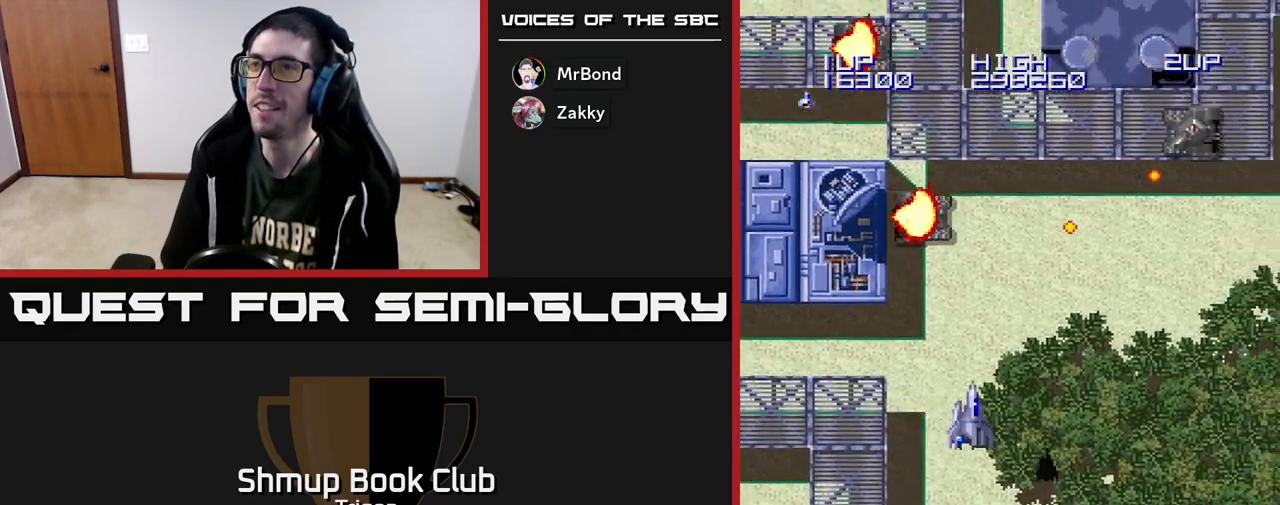
{"buttons": ["A", "DPAD_DOWN"], "right_stick": "center", "events": [[350, "A", "down"], [417, "A", "up"], [417, "DPAD_RIGHT", "up"], [483, "A", "down"], [483, "DPAD_DOWN", "down"]]}
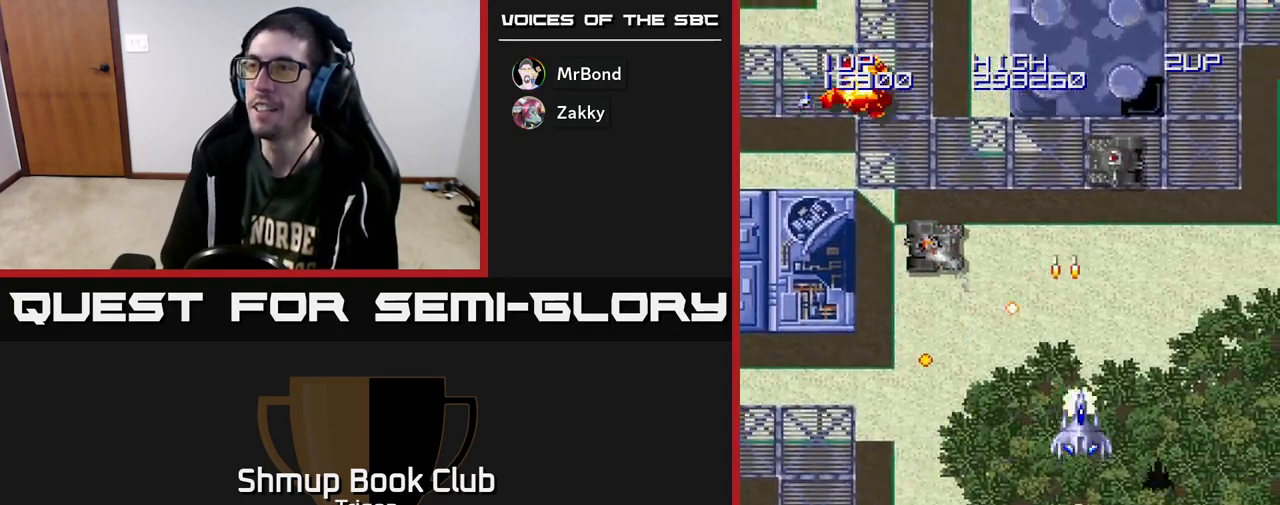
{"buttons": ["DPAD_LEFT"], "right_stick": "center", "events": [[50, "A", "up"], [150, "A", "down"], [200, "DPAD_RIGHT", "down"], [217, "A", "up"], [217, "DPAD_DOWN", "up"], [333, "DPAD_DOWN", "down"], [367, "DPAD_RIGHT", "up"], [433, "DPAD_LEFT", "down"], [500, "DPAD_DOWN", "up"]]}
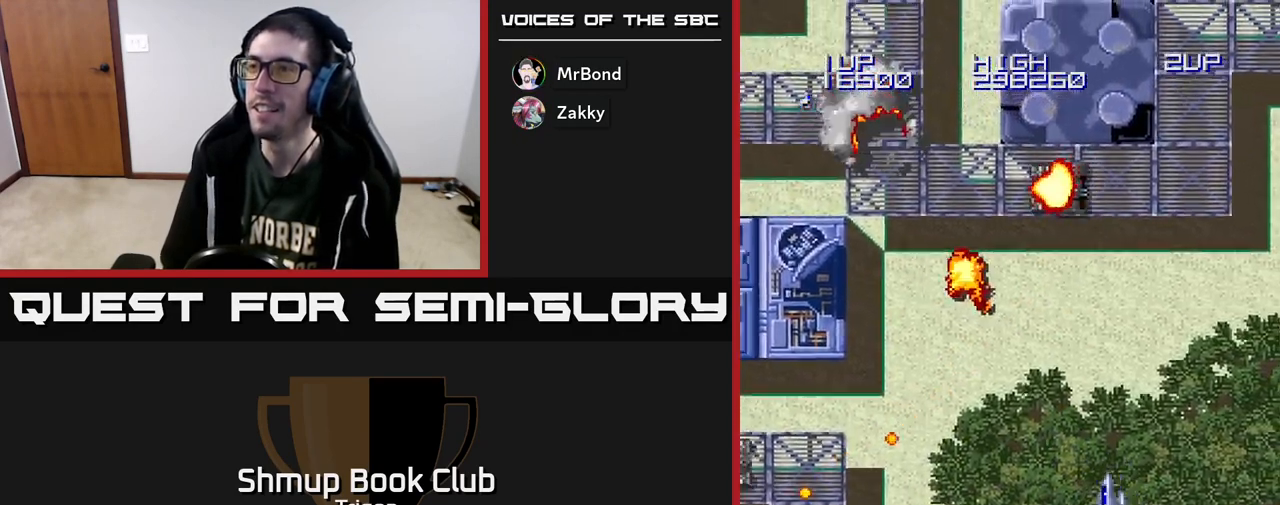
{"buttons": ["DPAD_LEFT"], "right_stick": "center", "events": [[300, "A", "down"], [383, "A", "up"]]}
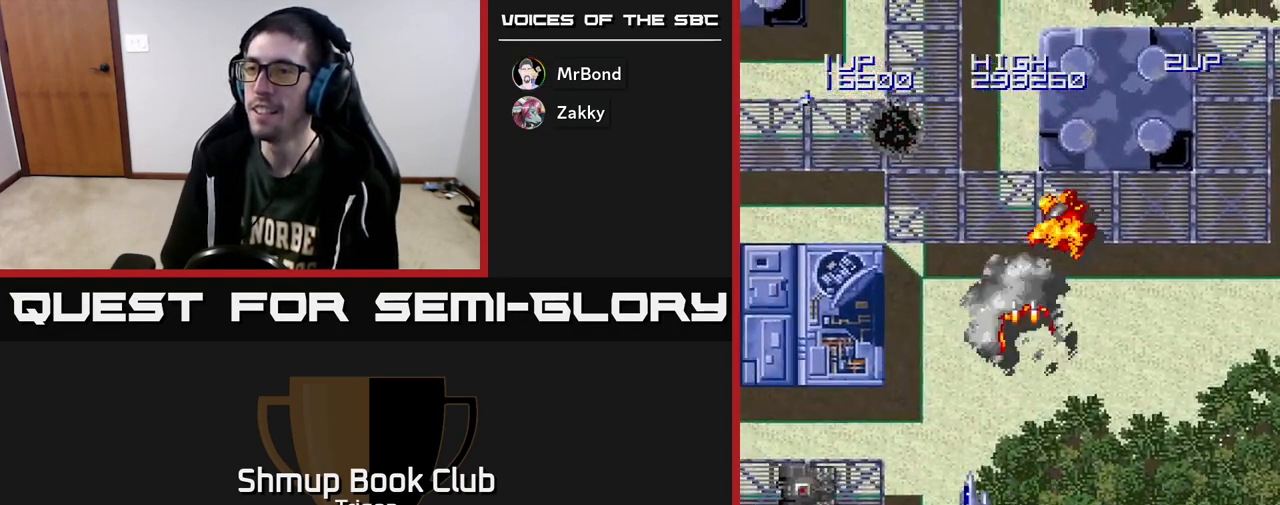
{"buttons": ["DPAD_LEFT"], "right_stick": "center", "events": [[50, "DPAD_DOWN", "down"], [417, "A", "down"], [483, "A", "up"], [483, "DPAD_DOWN", "up"]]}
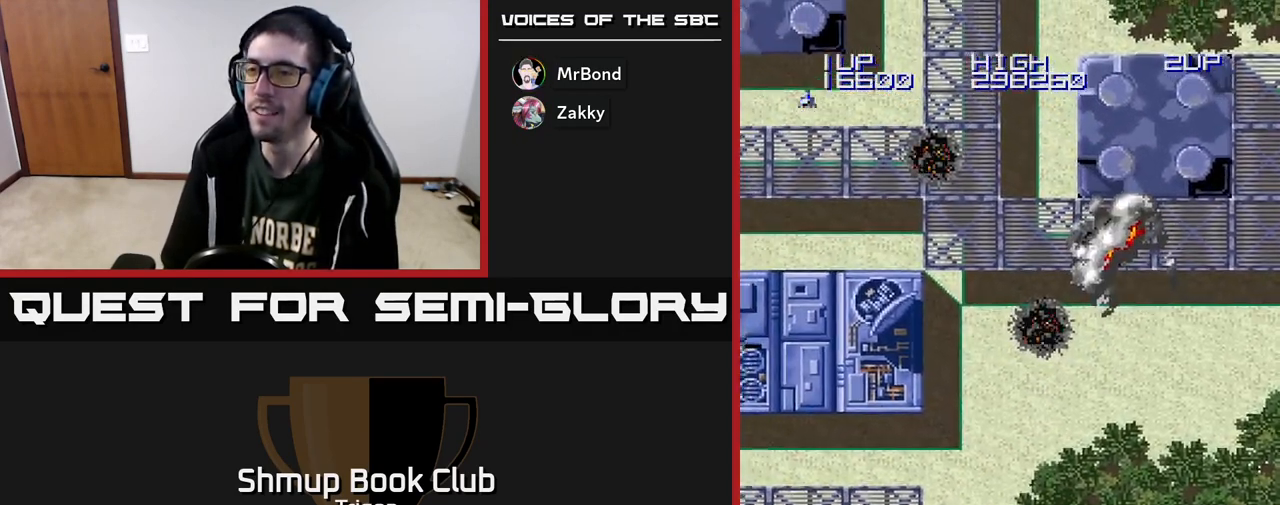
{"buttons": ["DPAD_LEFT"], "right_stick": "center", "events": [[83, "A", "down"], [133, "A", "up"], [217, "A", "down"], [283, "A", "up"], [383, "A", "down"], [500, "A", "up"]]}
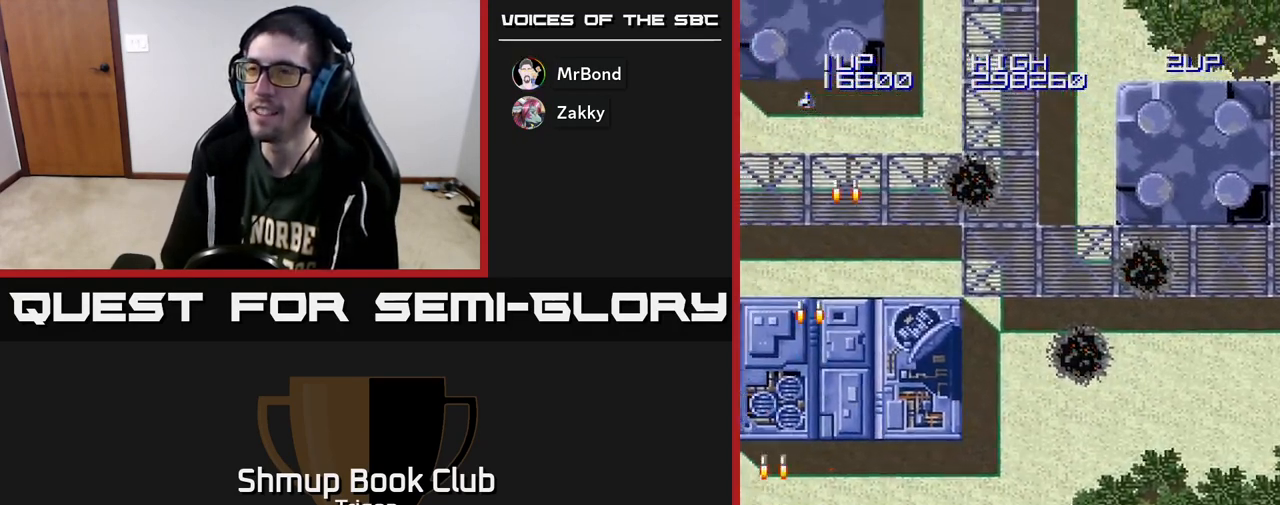
{"buttons": ["DPAD_RIGHT"], "right_stick": "center", "events": [[100, "A", "down"], [167, "DPAD_LEFT", "up"], [217, "DPAD_RIGHT", "down"], [267, "A", "up"]]}
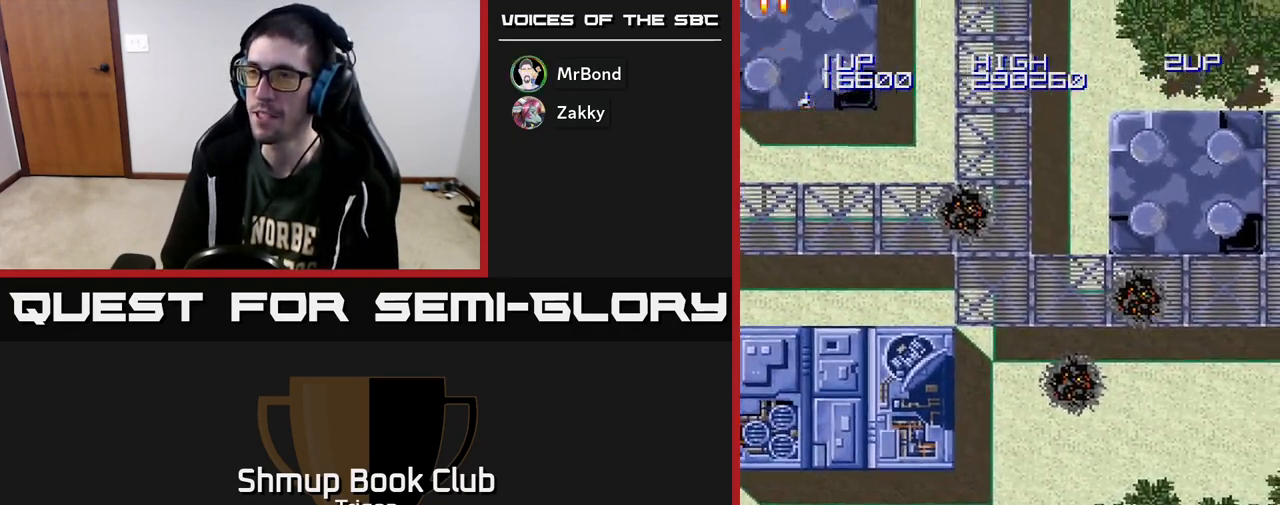
{"buttons": ["DPAD_UP", "DPAD_RIGHT"], "right_stick": "center", "events": [[200, "DPAD_UP", "down"]]}
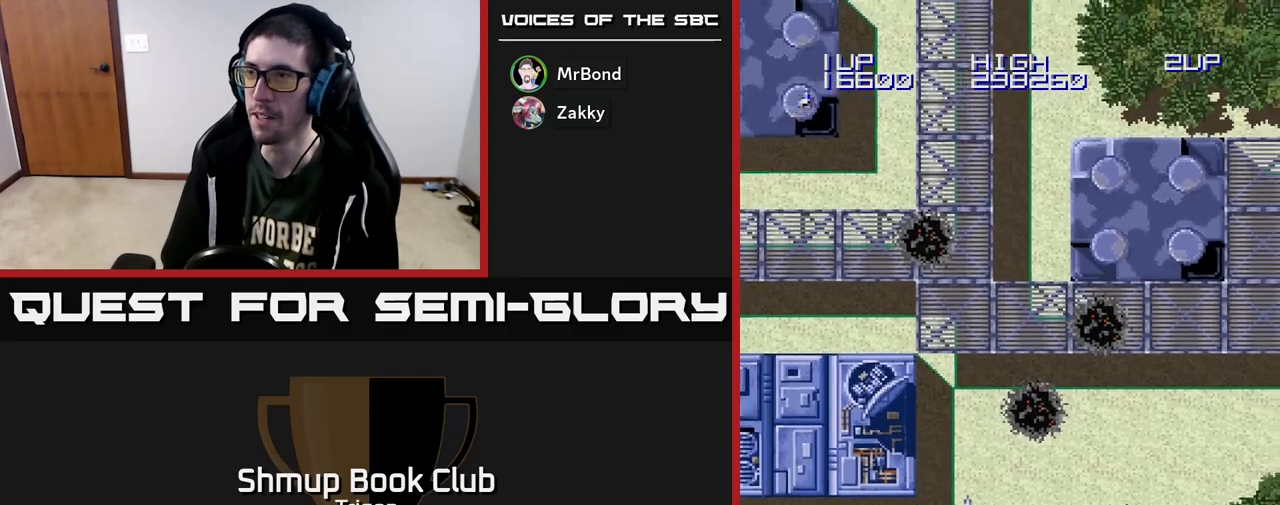
{"buttons": ["DPAD_LEFT"], "right_stick": "center", "events": [[67, "DPAD_UP", "up"], [283, "DPAD_RIGHT", "up"], [350, "DPAD_LEFT", "down"]]}
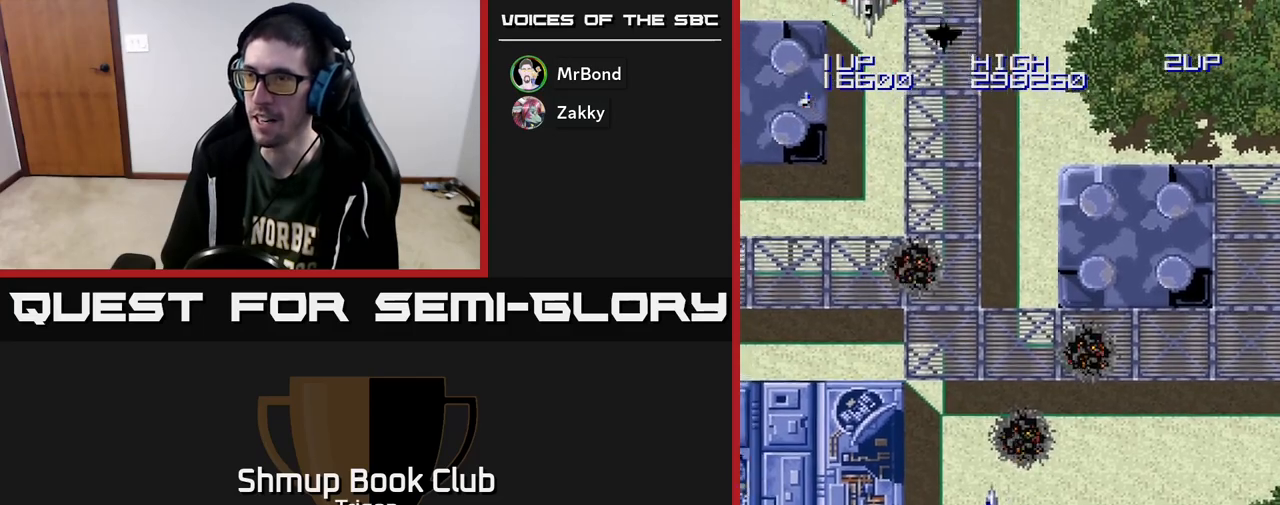
{"buttons": ["DPAD_LEFT"], "right_stick": "center", "events": [[100, "DPAD_UP", "down"], [133, "DPAD_LEFT", "up"], [367, "DPAD_LEFT", "down"], [433, "DPAD_UP", "up"]]}
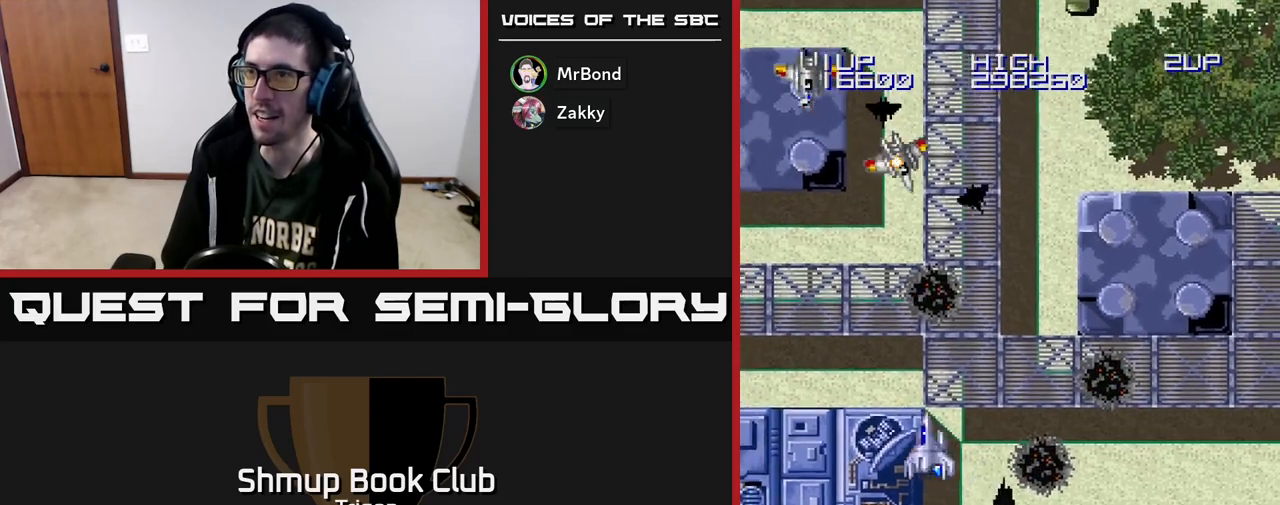
{"buttons": ["DPAD_DOWN", "DPAD_RIGHT"], "right_stick": "center", "events": [[83, "A", "down"], [133, "A", "up"], [217, "A", "down"], [300, "A", "up"], [333, "DPAD_LEFT", "up"], [350, "DPAD_DOWN", "down"], [383, "A", "down"], [383, "DPAD_RIGHT", "down"], [467, "A", "up"]]}
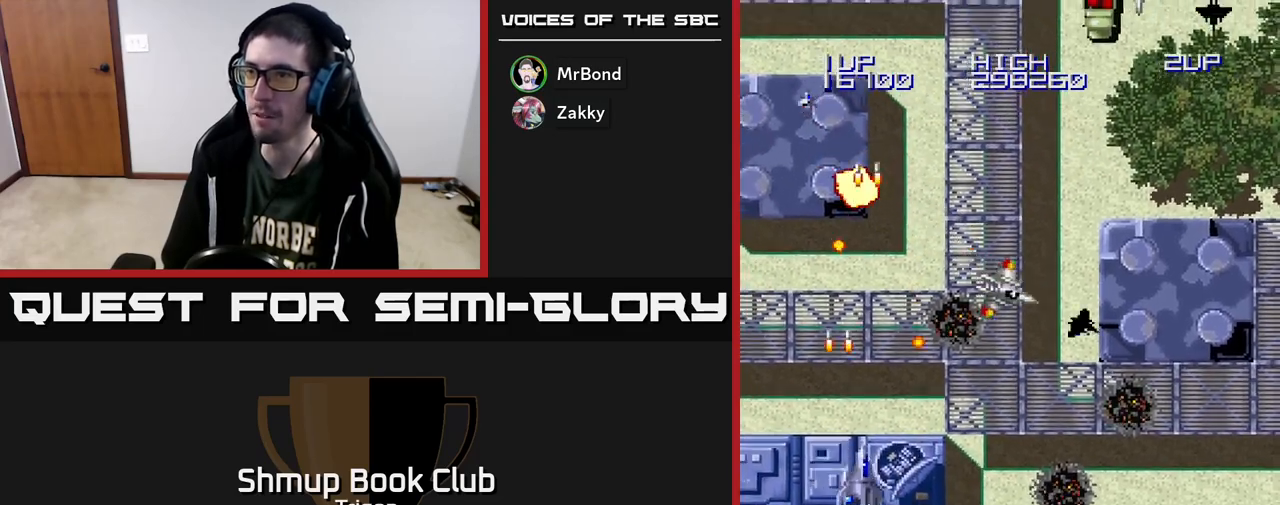
{"buttons": ["DPAD_RIGHT"], "right_stick": "center", "events": [[250, "DPAD_DOWN", "up"]]}
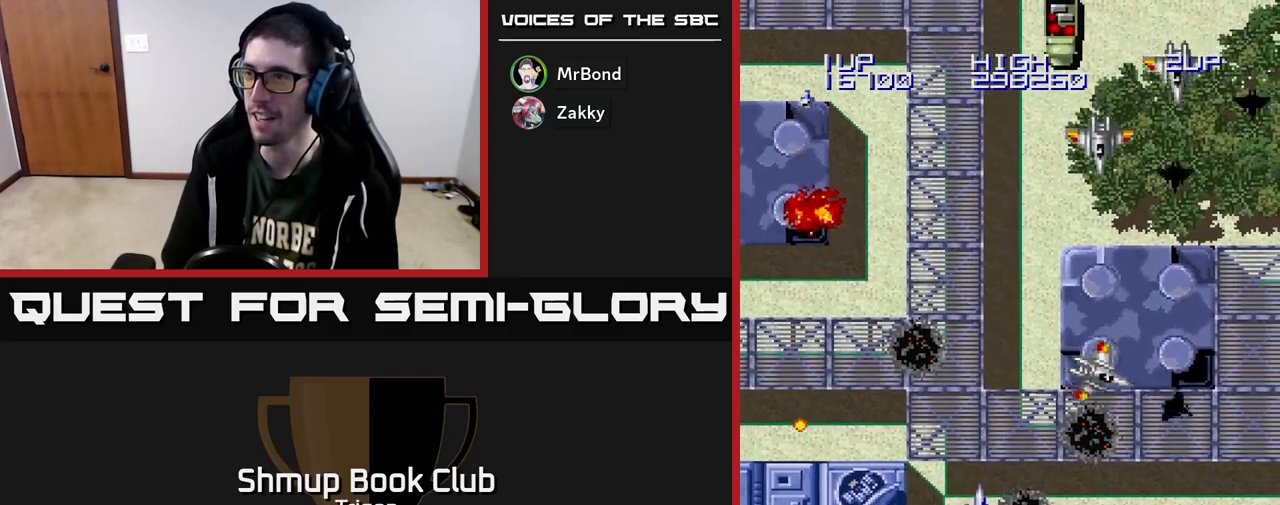
{"buttons": ["A", "DPAD_DOWN", "DPAD_RIGHT"], "right_stick": "center", "events": [[50, "DPAD_DOWN", "down"], [467, "A", "down"]]}
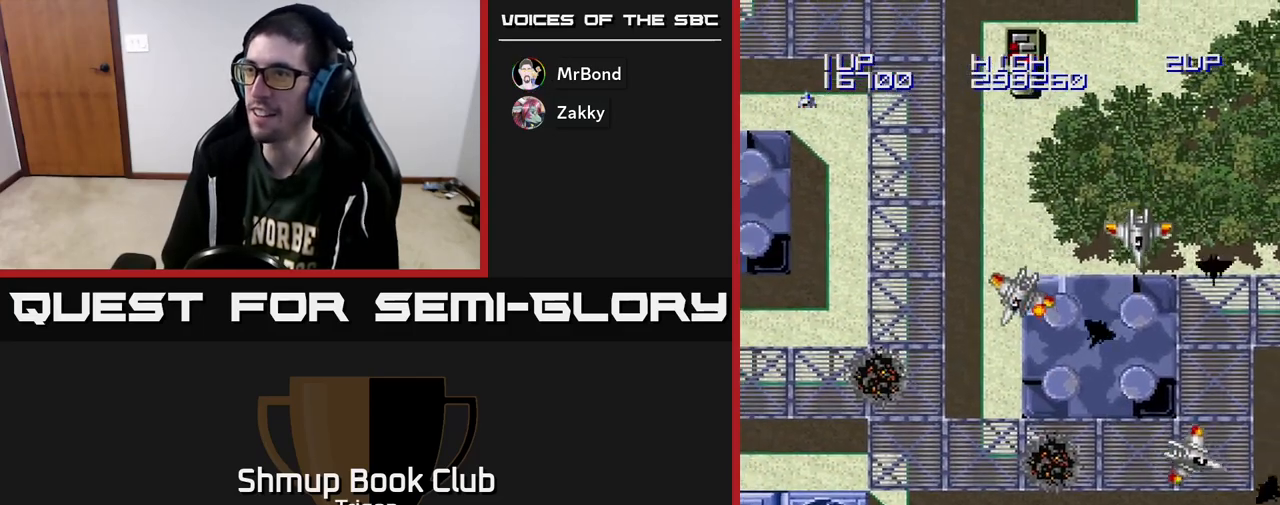
{"buttons": ["A"], "right_stick": "center", "events": [[50, "A", "up"], [100, "DPAD_DOWN", "up"], [133, "A", "down"], [150, "DPAD_DOWN", "down"], [183, "DPAD_DOWN", "up"], [217, "A", "up"], [317, "A", "down"], [400, "A", "up"], [500, "A", "down"], [500, "DPAD_RIGHT", "up"]]}
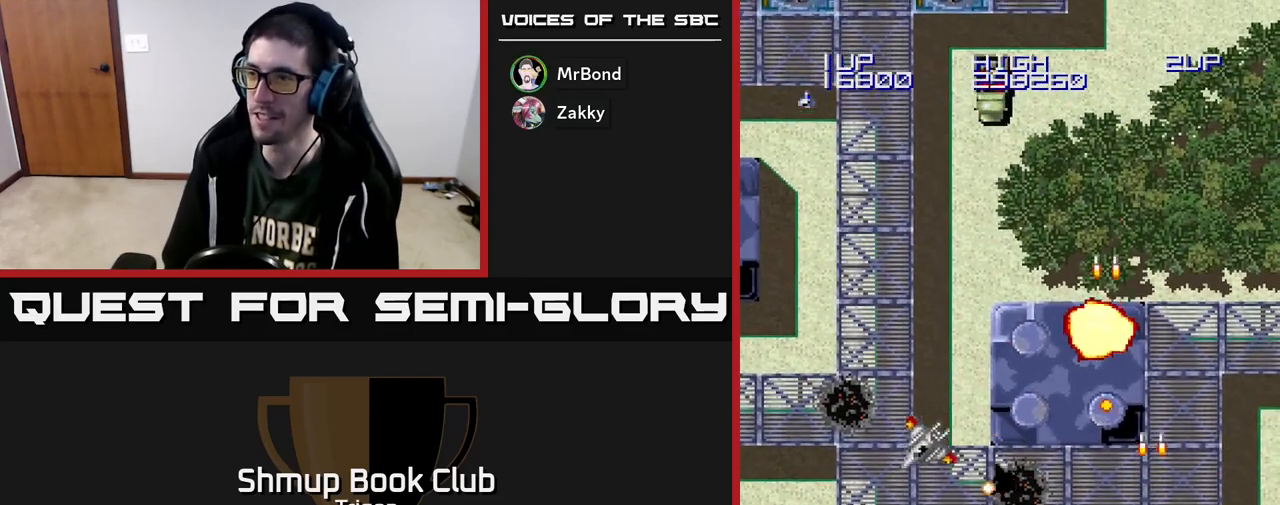
{"buttons": ["DPAD_UP", "DPAD_LEFT"], "right_stick": "center", "events": [[50, "DPAD_LEFT", "down"], [117, "A", "up"], [133, "DPAD_UP", "down"], [200, "DPAD_LEFT", "up"], [283, "DPAD_RIGHT", "down"], [433, "DPAD_RIGHT", "up"], [483, "DPAD_LEFT", "down"]]}
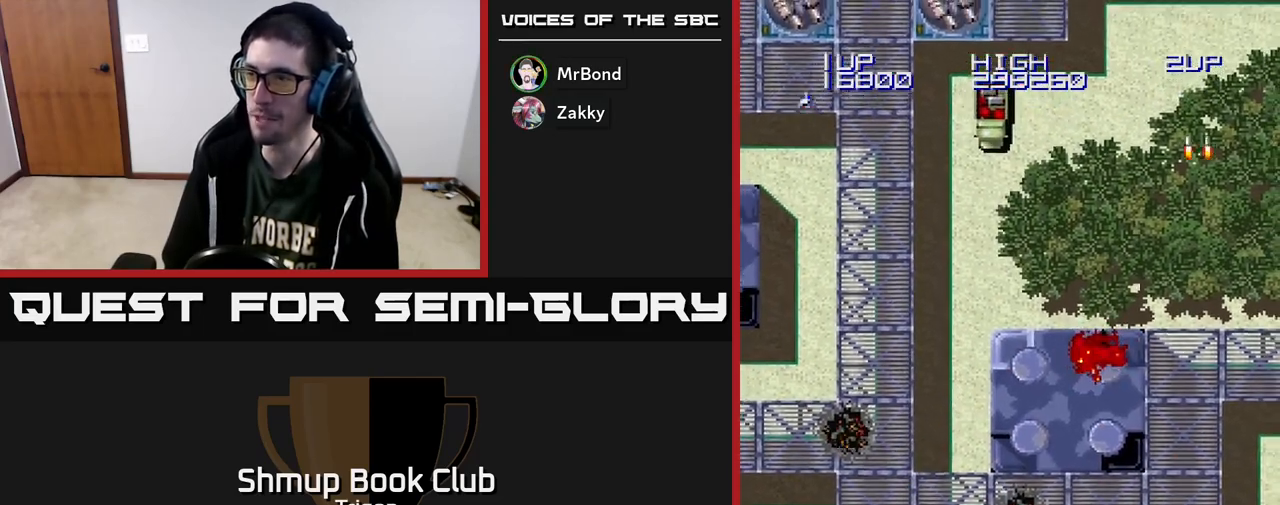
{"buttons": ["DPAD_LEFT"], "right_stick": "center", "events": [[67, "DPAD_UP", "up"]]}
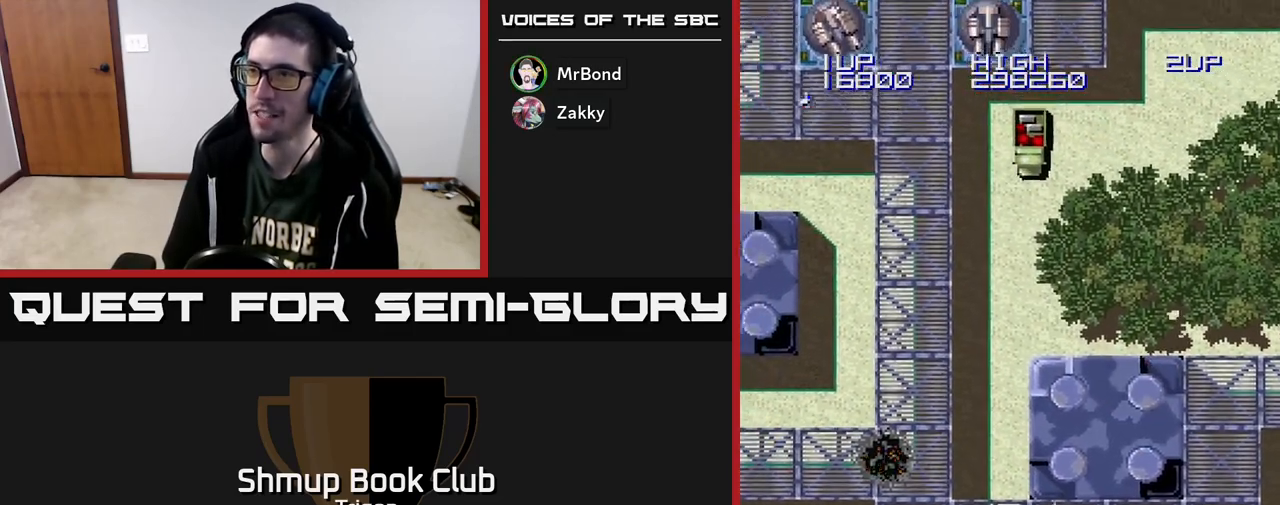
{"buttons": ["A", "DPAD_LEFT"], "right_stick": "center", "events": [[50, "A", "down"], [50, "DPAD_UP", "down"], [67, "DPAD_LEFT", "up"], [100, "A", "up"], [133, "DPAD_LEFT", "down"], [200, "A", "down"], [250, "A", "up"], [333, "A", "down"], [333, "DPAD_UP", "up"], [383, "A", "up"], [467, "A", "down"]]}
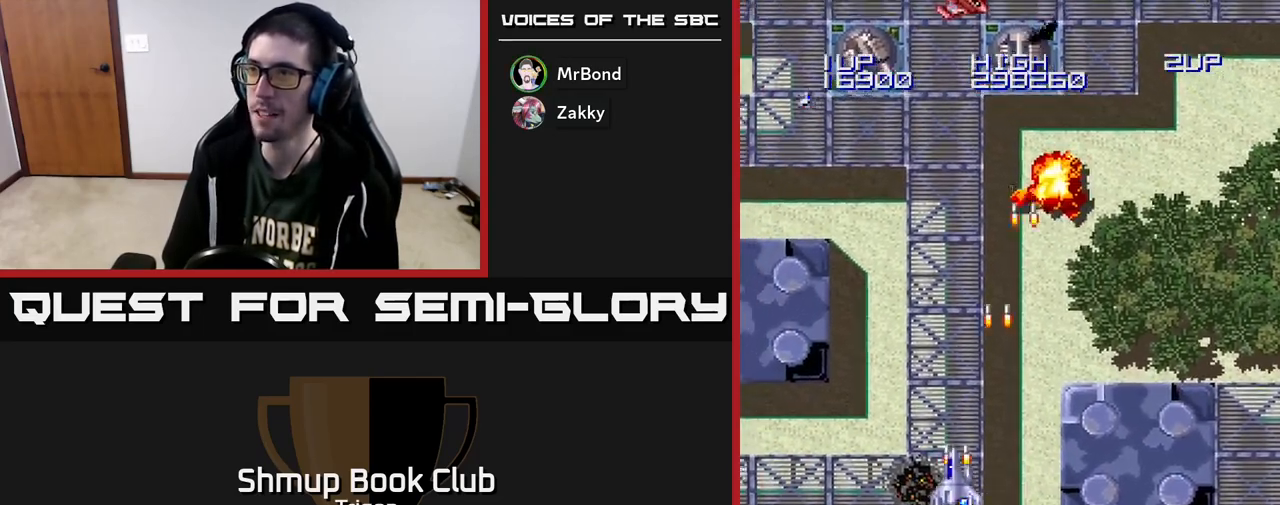
{"buttons": ["DPAD_DOWN", "DPAD_RIGHT"], "right_stick": "center", "events": [[17, "A", "up"], [100, "A", "down"], [167, "A", "up"], [233, "A", "down"], [317, "A", "up"], [367, "DPAD_LEFT", "up"], [383, "A", "down"], [383, "DPAD_DOWN", "down"], [417, "DPAD_RIGHT", "down"], [467, "A", "up"]]}
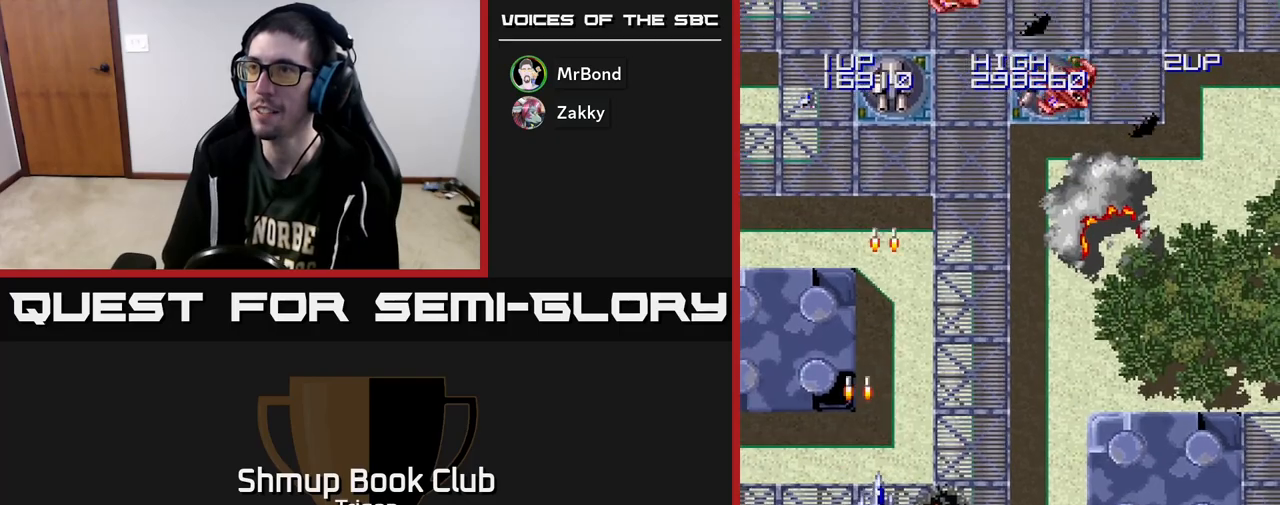
{"buttons": ["A", "DPAD_RIGHT"], "right_stick": "center", "events": [[33, "A", "down"], [67, "DPAD_DOWN", "up"], [100, "A", "up"], [450, "A", "down"]]}
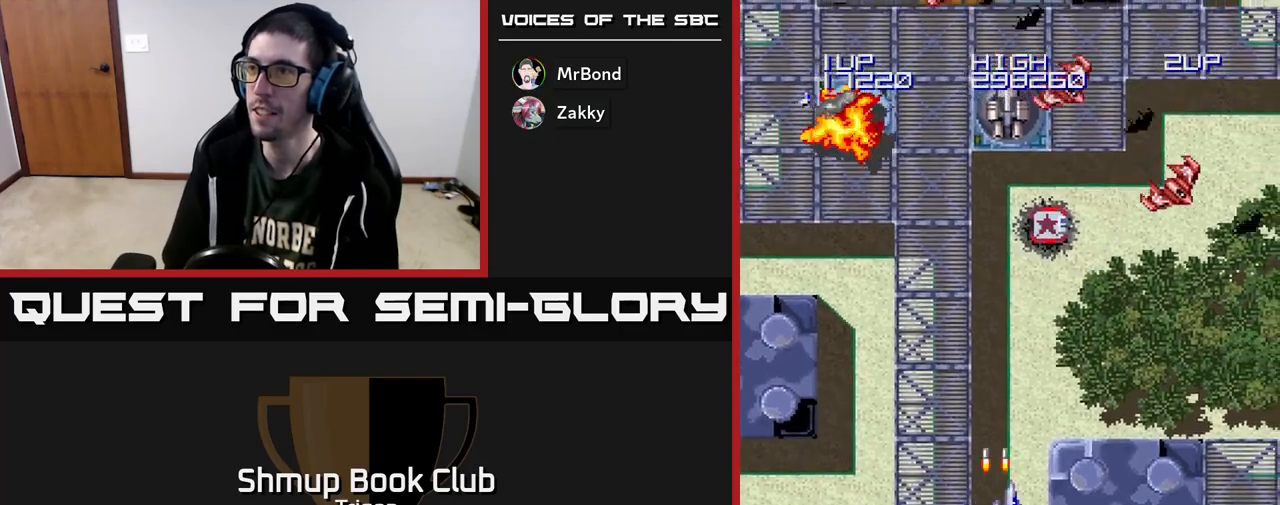
{"buttons": ["DPAD_RIGHT"], "right_stick": "center", "events": [[17, "A", "up"], [83, "A", "down"], [167, "A", "up"], [233, "A", "down"], [317, "A", "up"]]}
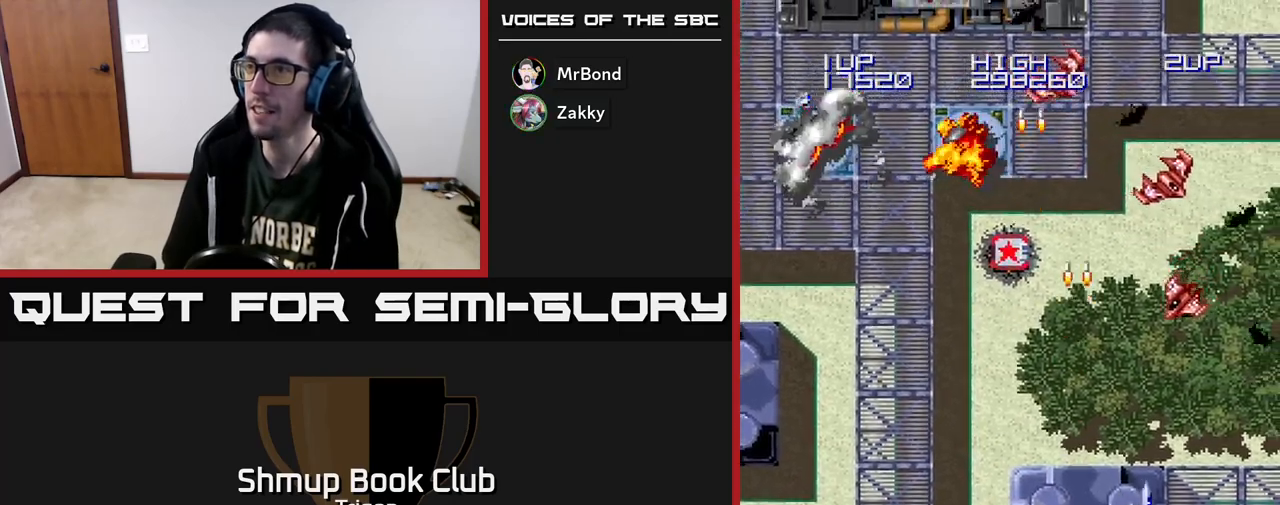
{"buttons": ["DPAD_LEFT"], "right_stick": "center", "events": [[33, "DPAD_RIGHT", "up"], [67, "A", "down"], [83, "DPAD_LEFT", "down"], [117, "DPAD_LEFT", "up"], [133, "A", "up"], [217, "A", "down"], [300, "A", "up"], [350, "A", "down"], [433, "A", "up"], [467, "DPAD_LEFT", "down"]]}
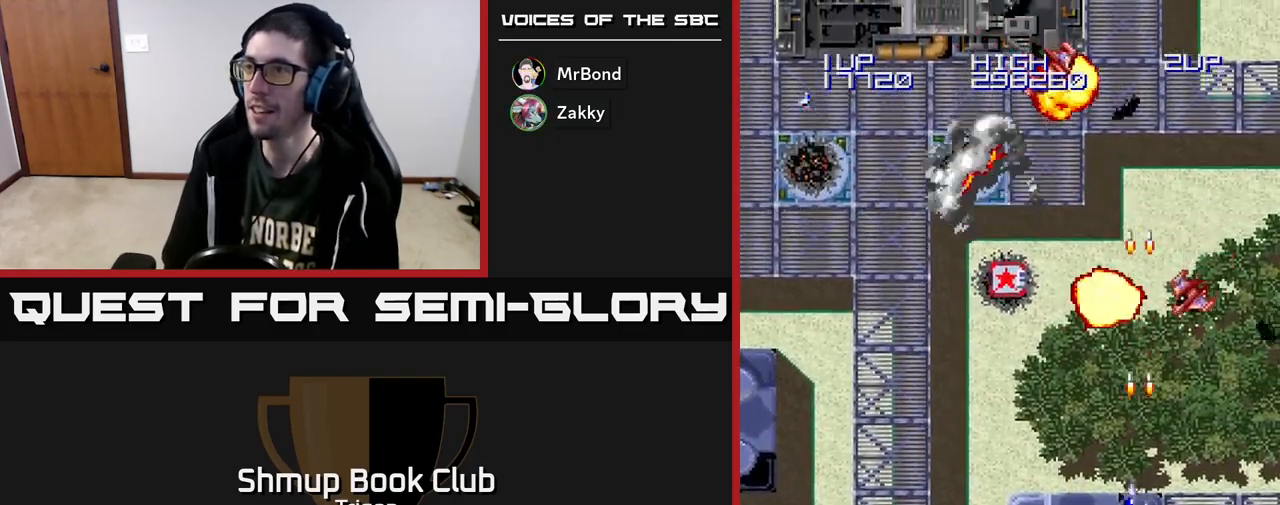
{"buttons": ["DPAD_UP", "DPAD_LEFT"], "right_stick": "center", "events": [[33, "A", "down"], [100, "A", "up"], [167, "DPAD_LEFT", "up"], [183, "A", "down"], [217, "DPAD_RIGHT", "down"], [267, "A", "up"], [267, "DPAD_RIGHT", "up"], [367, "A", "down"], [367, "DPAD_LEFT", "down"], [433, "A", "up"], [483, "DPAD_UP", "down"]]}
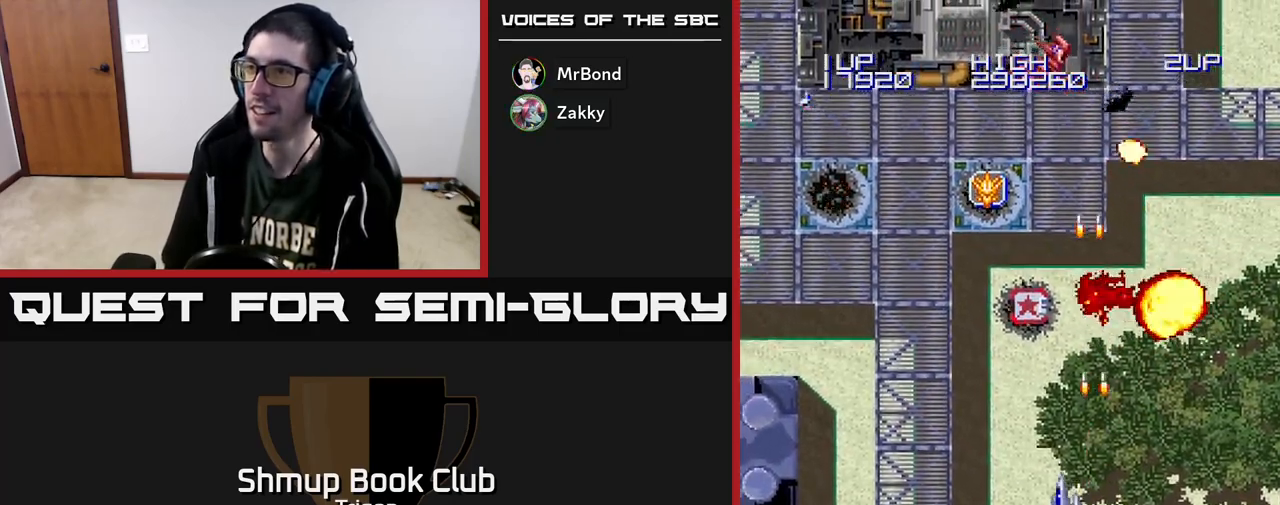
{"buttons": ["DPAD_LEFT"], "right_stick": "center", "events": [[17, "DPAD_LEFT", "up"], [50, "A", "down"], [117, "A", "up"], [200, "A", "down"], [200, "DPAD_UP", "up"], [317, "A", "up"], [400, "A", "down"], [450, "DPAD_LEFT", "down"], [500, "A", "up"]]}
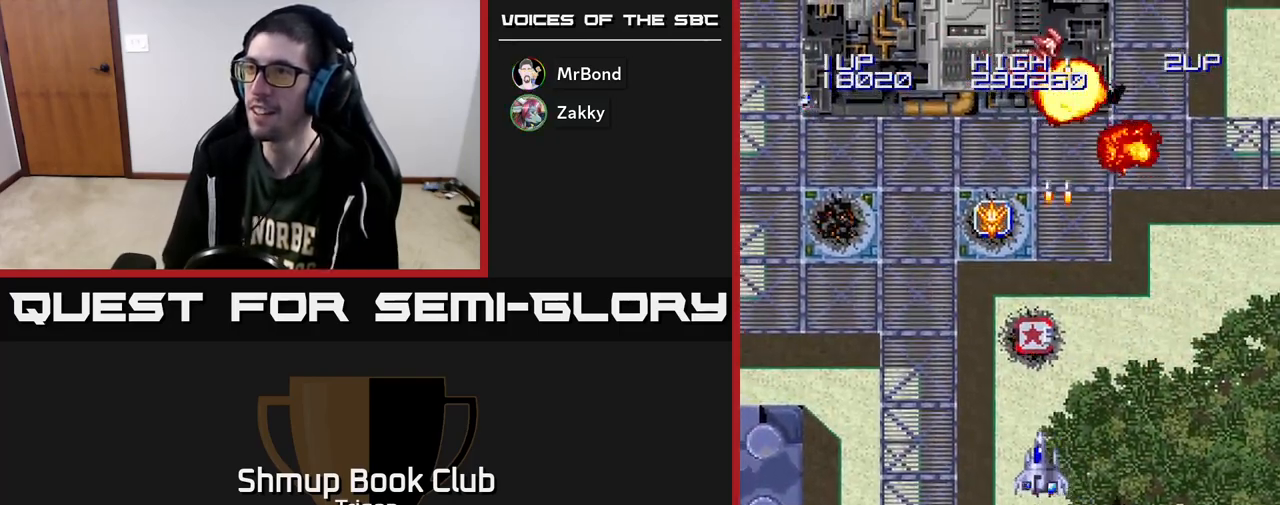
{"buttons": ["A", "DPAD_UP"], "right_stick": "center", "events": [[50, "DPAD_LEFT", "up"], [83, "A", "down"], [200, "A", "up"], [283, "A", "down"], [367, "DPAD_UP", "down"], [383, "A", "up"], [483, "A", "down"]]}
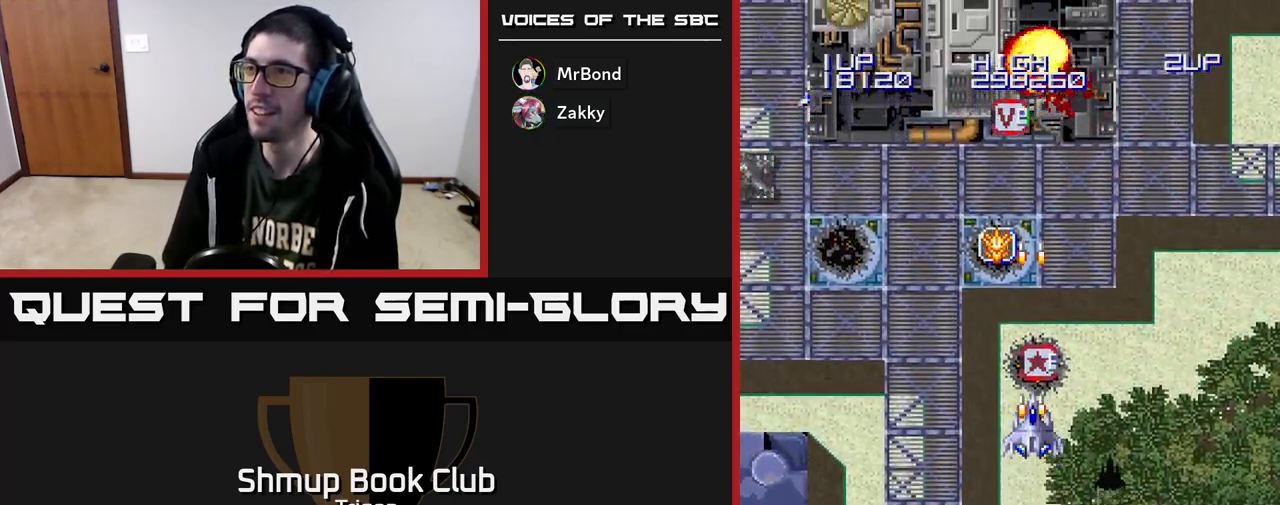
{"buttons": ["DPAD_LEFT"], "right_stick": "center", "events": [[100, "A", "up"], [183, "DPAD_LEFT", "down"], [200, "A", "down"], [217, "DPAD_UP", "up"], [317, "A", "up"], [417, "A", "down"], [483, "A", "up"]]}
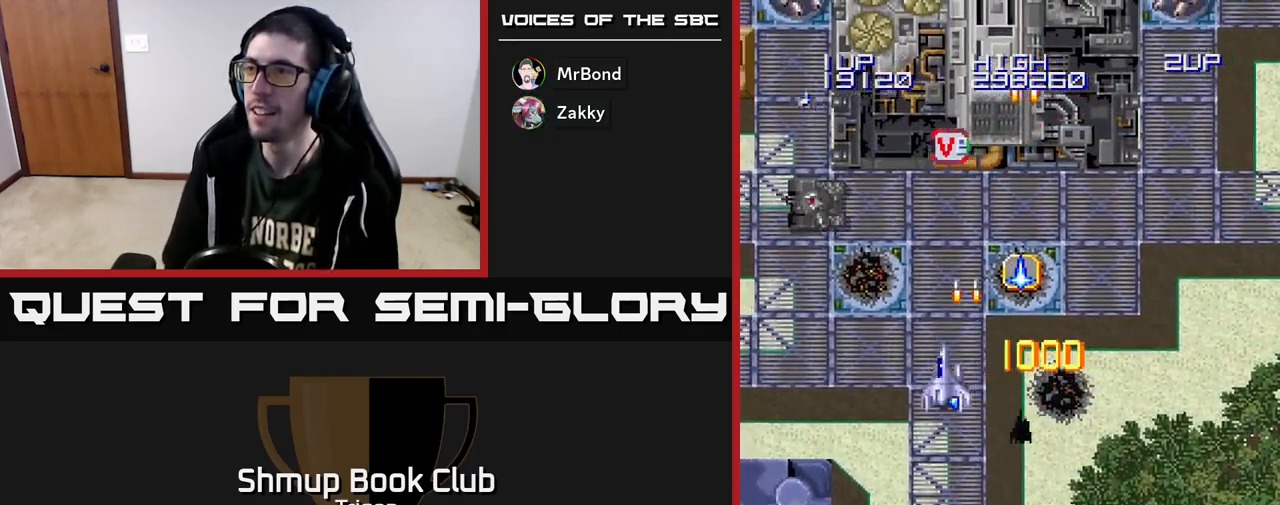
{"buttons": ["DPAD_DOWN"], "right_stick": "center", "events": [[100, "A", "down"], [133, "DPAD_UP", "down"], [167, "A", "up"], [267, "A", "down"], [333, "DPAD_UP", "up"], [350, "A", "up"], [433, "A", "down"], [433, "DPAD_LEFT", "up"], [450, "DPAD_DOWN", "down"], [500, "A", "up"]]}
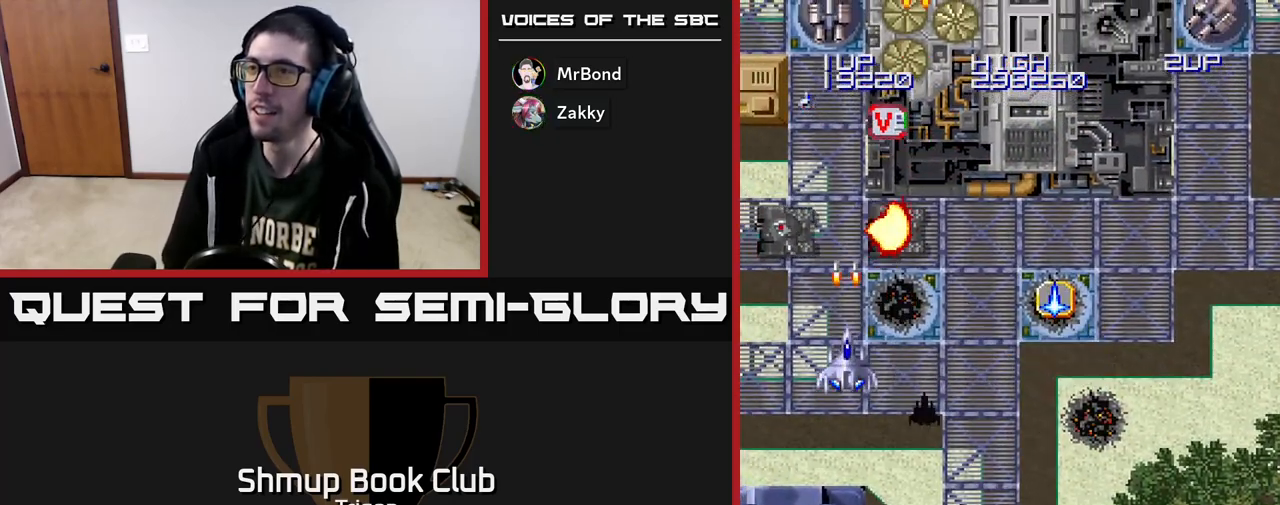
{"buttons": ["DPAD_DOWN", "DPAD_RIGHT"], "right_stick": "center", "events": [[67, "DPAD_LEFT", "down"], [83, "A", "down"], [167, "A", "up"], [233, "A", "down"], [250, "DPAD_LEFT", "up"], [300, "A", "up"], [350, "DPAD_RIGHT", "down"], [383, "A", "down"], [450, "A", "up"]]}
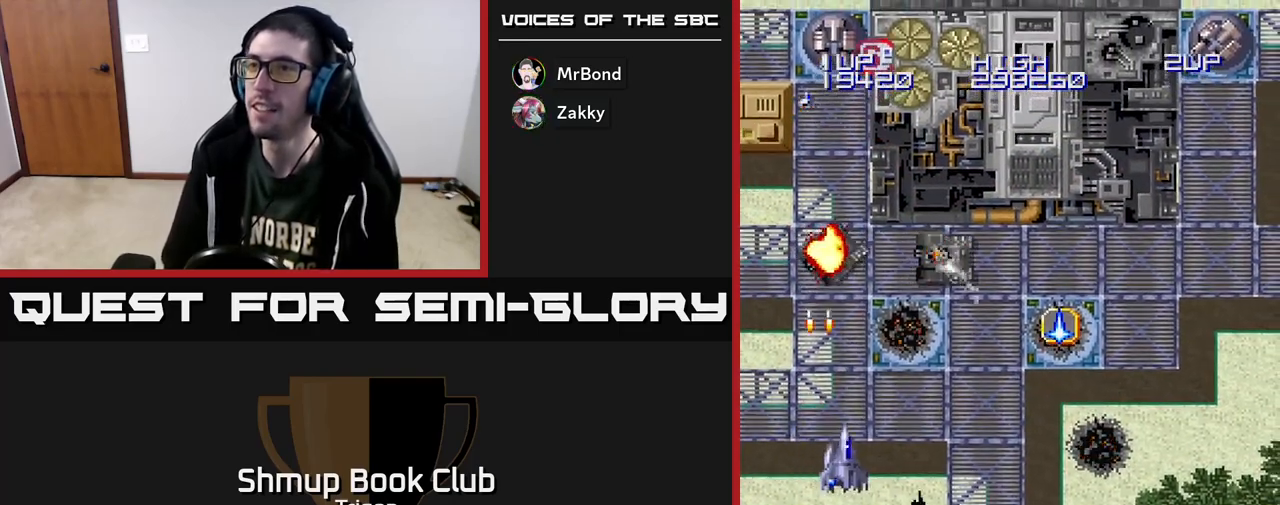
{"buttons": ["DPAD_RIGHT"], "right_stick": "center", "events": [[17, "DPAD_DOWN", "up"], [33, "A", "down"], [117, "A", "up"], [167, "DPAD_UP", "down"], [200, "A", "down"], [283, "A", "up"], [367, "A", "down"], [433, "DPAD_UP", "up"], [450, "A", "up"]]}
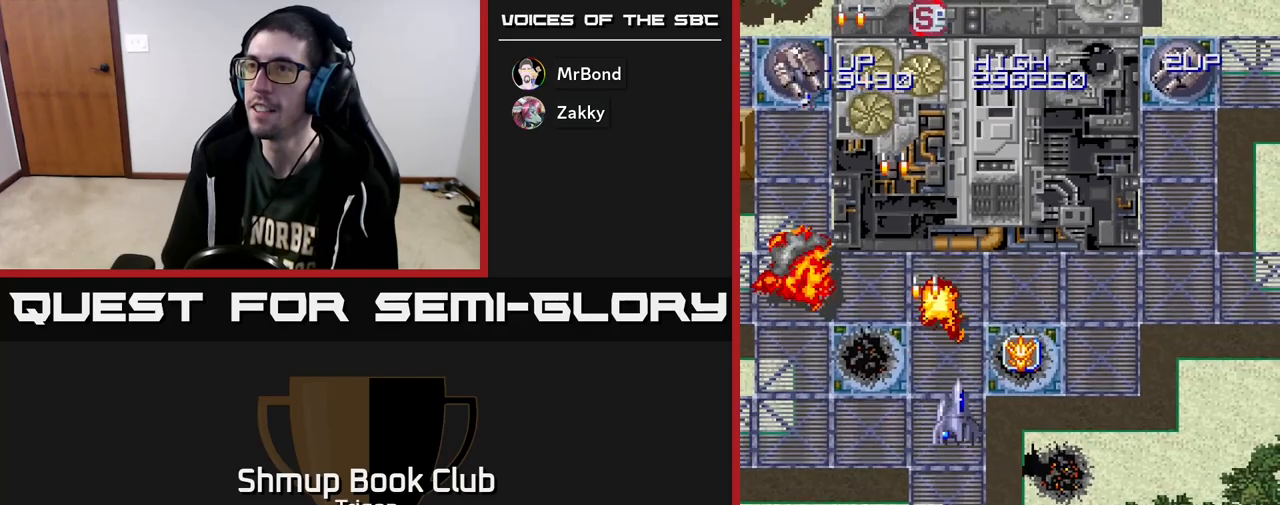
{"buttons": [], "right_stick": "center", "events": [[50, "A", "down"], [150, "A", "up"], [167, "DPAD_UP", "down"], [217, "DPAD_RIGHT", "up"], [233, "A", "down"], [317, "A", "up"], [350, "DPAD_LEFT", "down"], [417, "A", "down"], [483, "DPAD_LEFT", "up"], [483, "DPAD_UP", "up"], [500, "A", "up"]]}